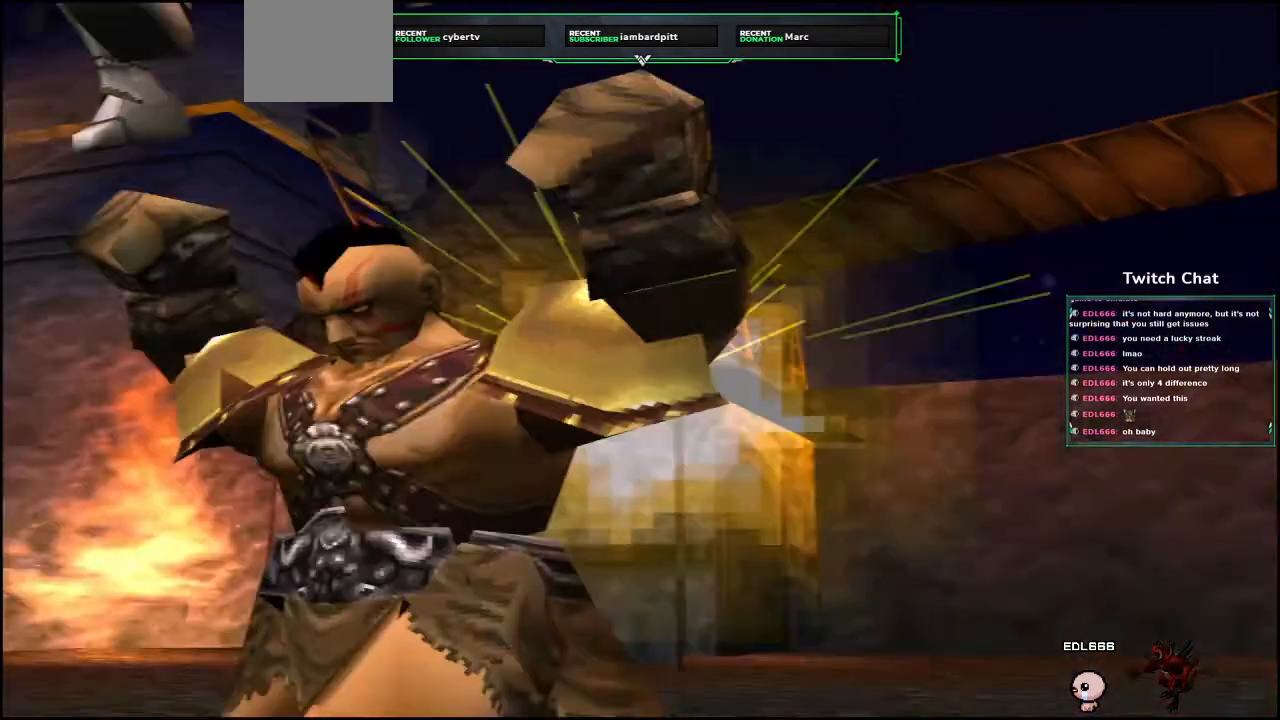
Gameplay with a controller (PlayStation layout); each line is a JSON object with the inputs held at the frame after it. "events" lists button and stick changes between this image and that frame as [ms after this image, input, new state], when the widget could be followed in between.
{"buttons": [], "left_stick": "right", "right_stick": "right", "events": [[33, "left_stick", "right"], [33, "right_stick", "right"]]}
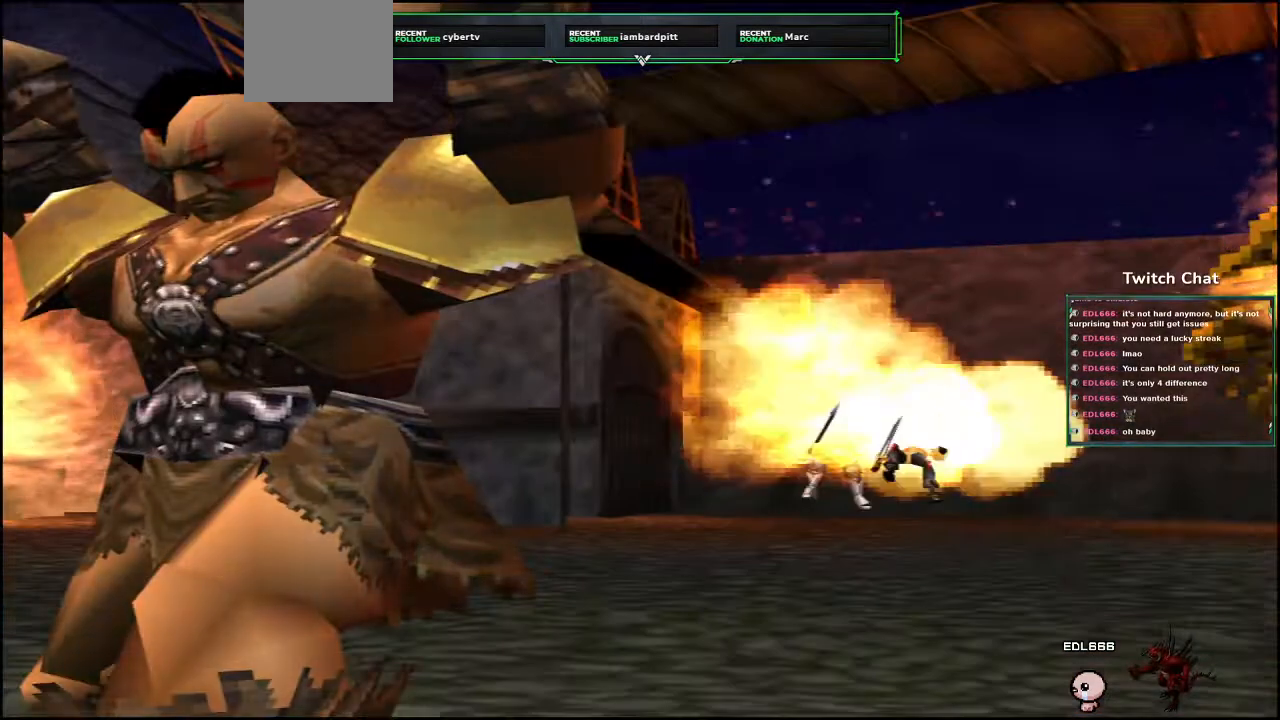
{"buttons": [], "left_stick": "center", "right_stick": "center", "events": [[200, "left_stick", "center"], [200, "right_stick", "center"]]}
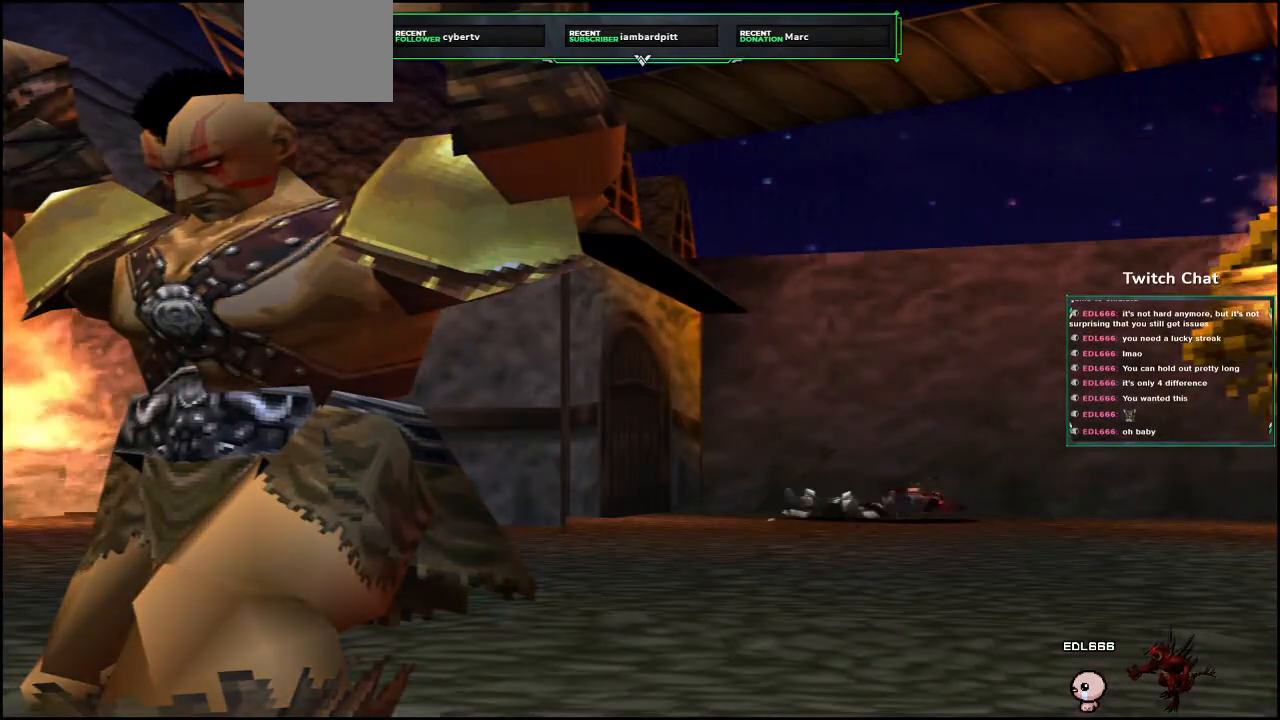
{"buttons": [], "left_stick": "center", "right_stick": "center", "events": []}
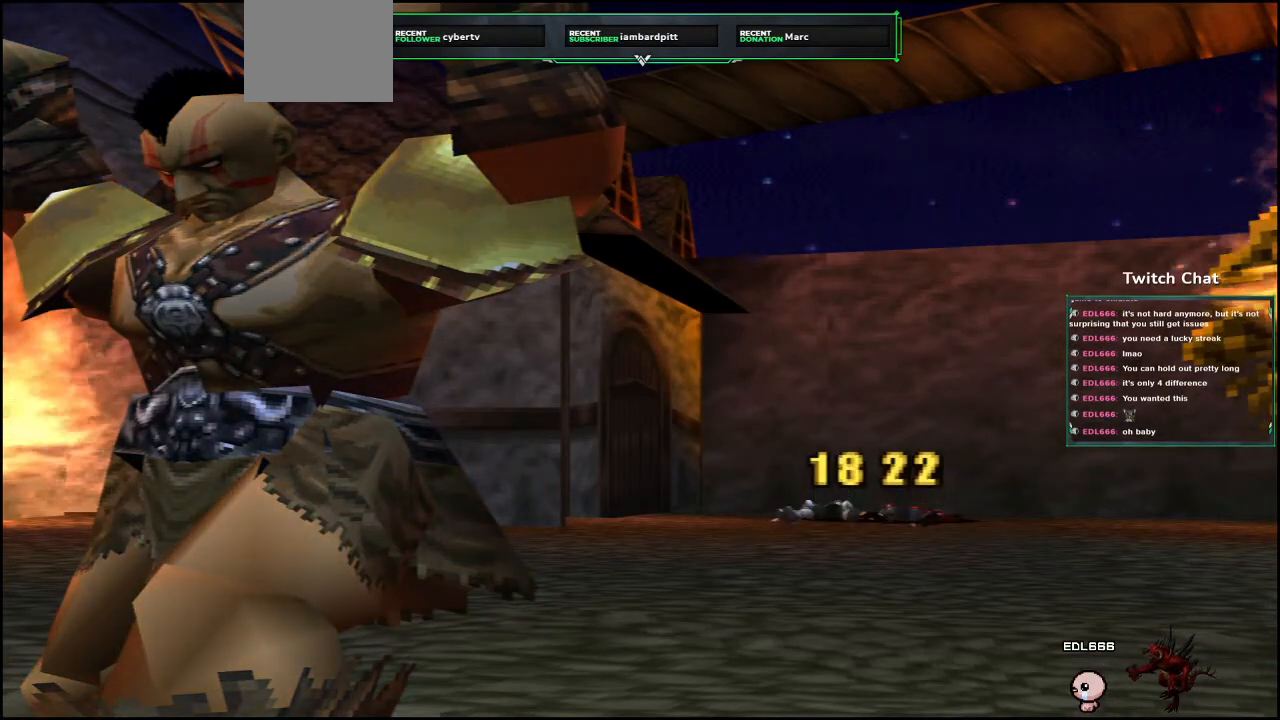
{"buttons": [], "left_stick": "center", "right_stick": "center", "events": []}
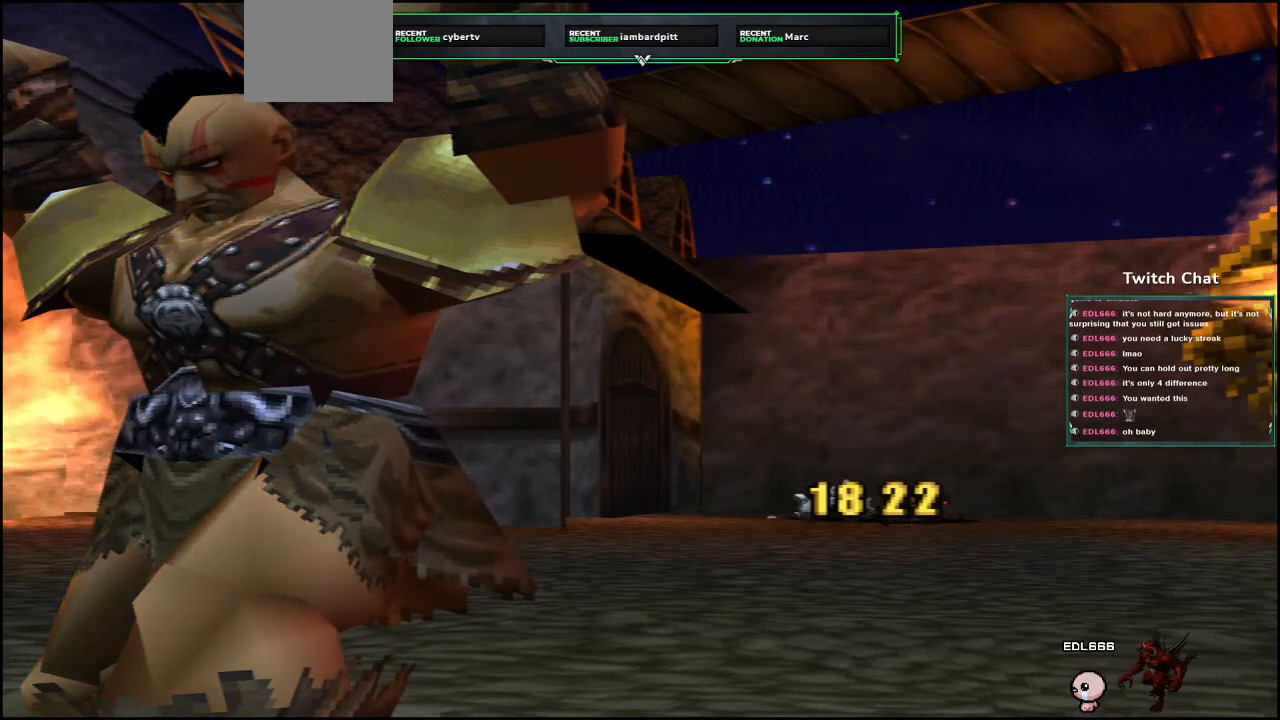
{"buttons": [], "left_stick": "center", "right_stick": "center", "events": []}
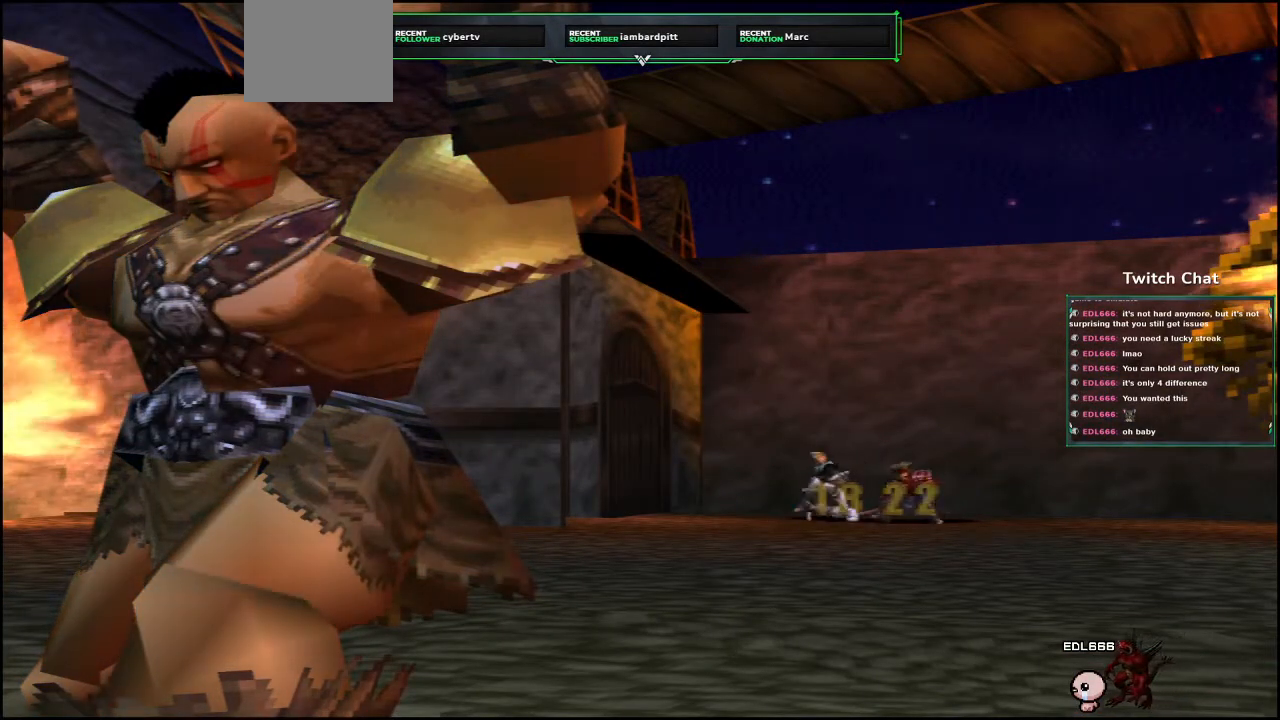
{"buttons": [], "left_stick": "center", "right_stick": "center", "events": []}
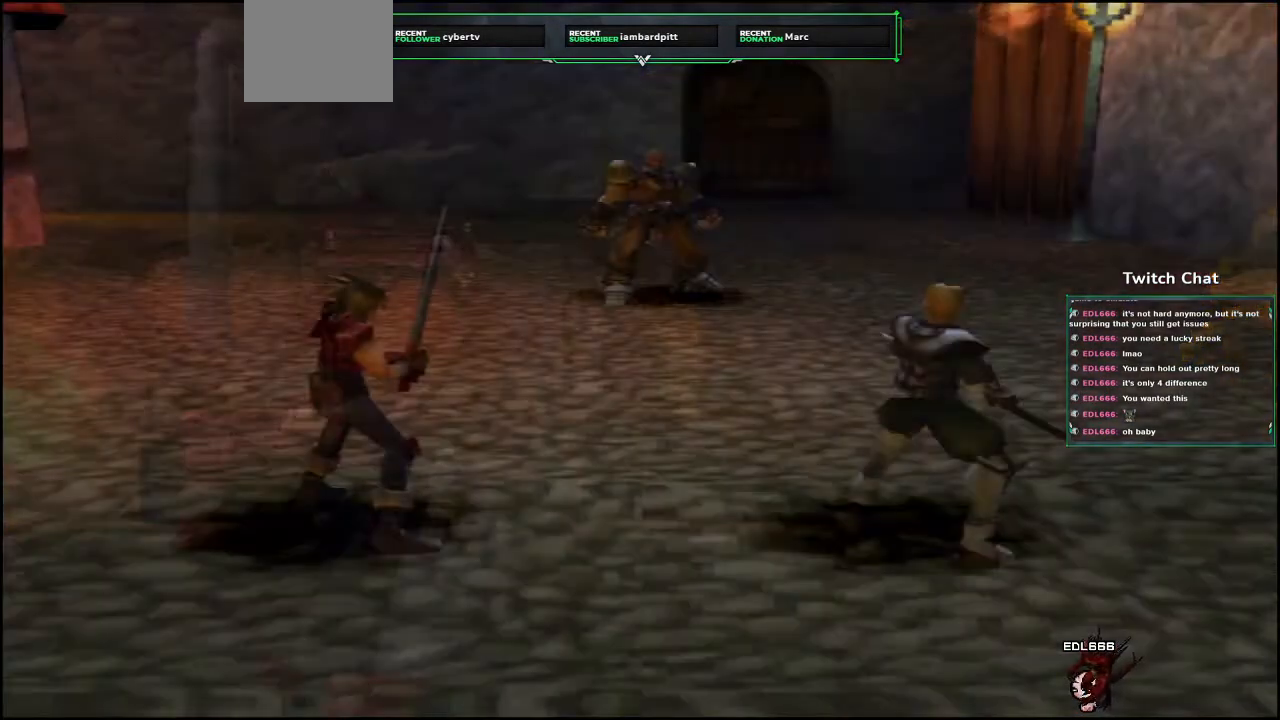
{"buttons": [], "left_stick": "center", "right_stick": "center", "events": []}
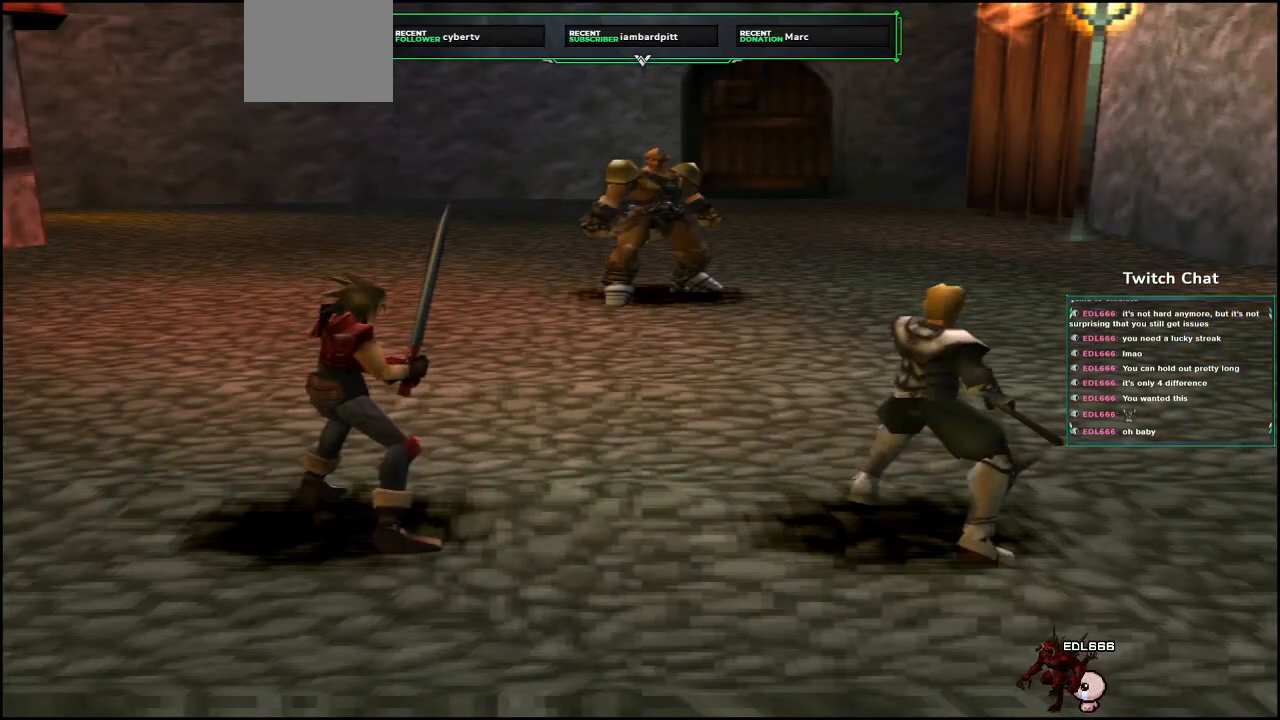
{"buttons": [], "left_stick": "center", "right_stick": "center", "events": []}
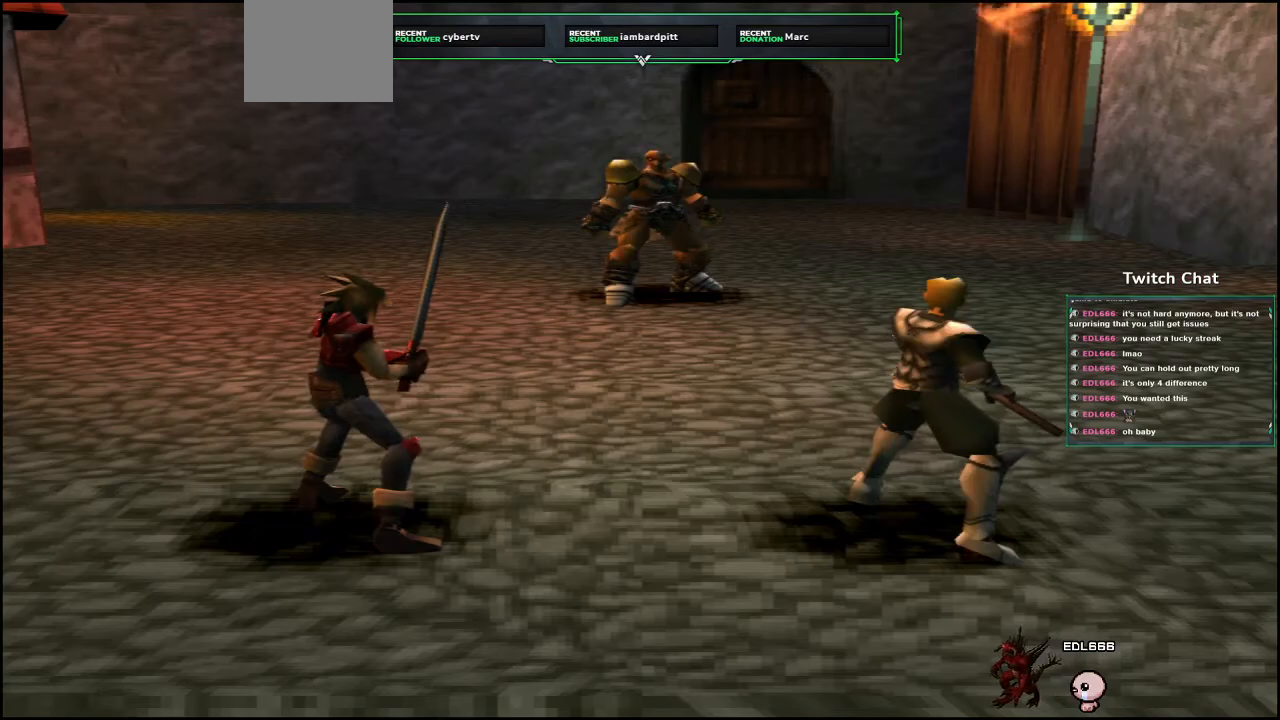
{"buttons": [], "left_stick": "center", "right_stick": "center", "events": []}
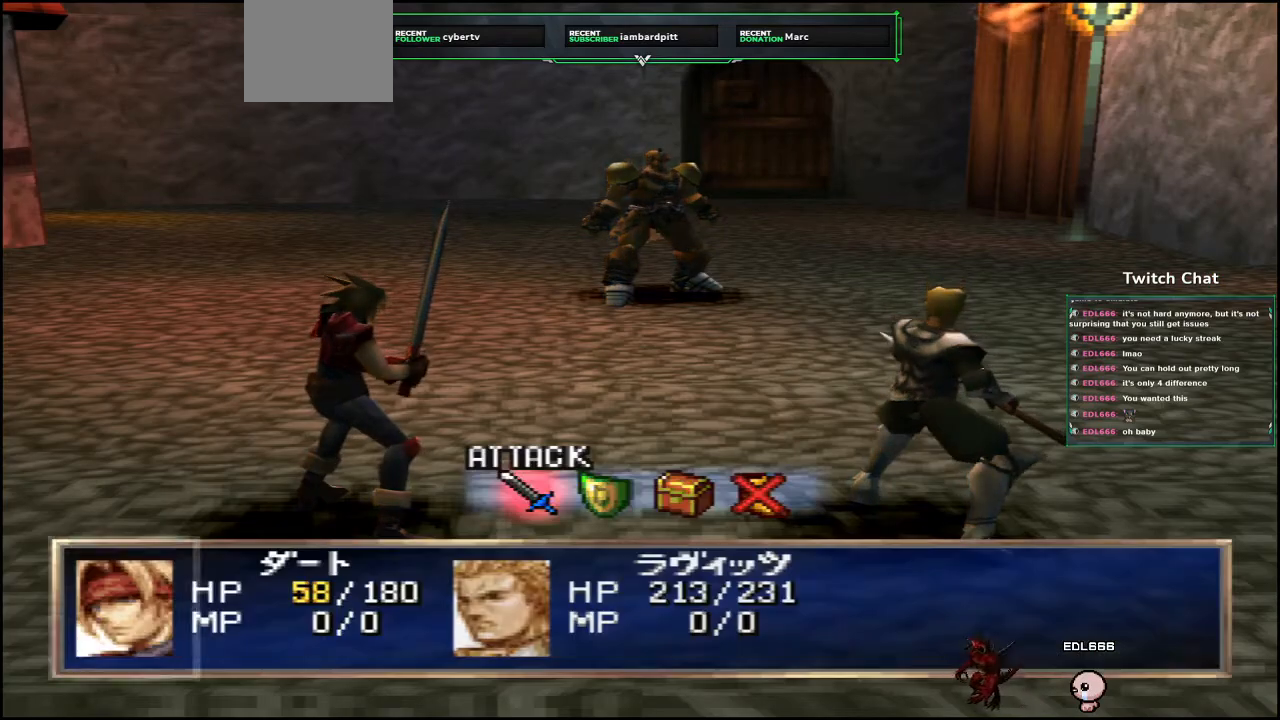
{"buttons": [], "left_stick": "center", "right_stick": "center", "events": []}
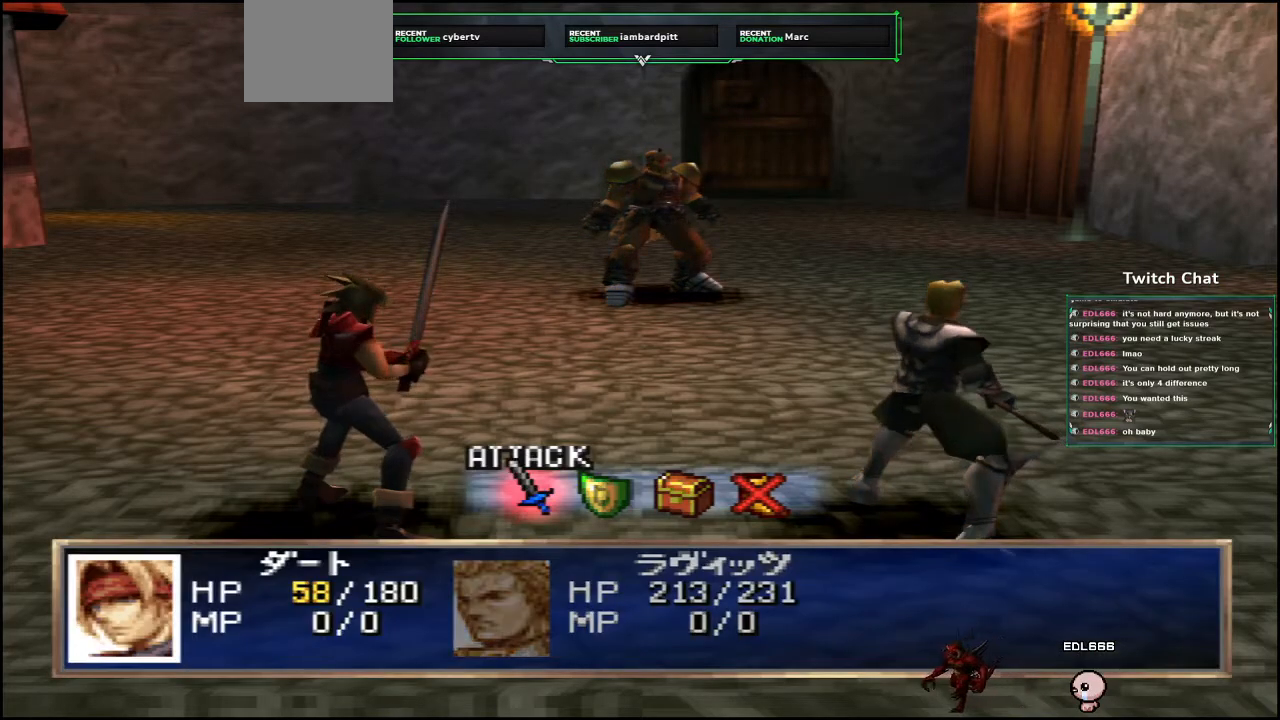
{"buttons": ["CIRCLE"], "left_stick": "center", "right_stick": "center", "events": [[83, "DPAD_RIGHT", "down"], [150, "DPAD_RIGHT", "up"], [450, "CIRCLE", "down"]]}
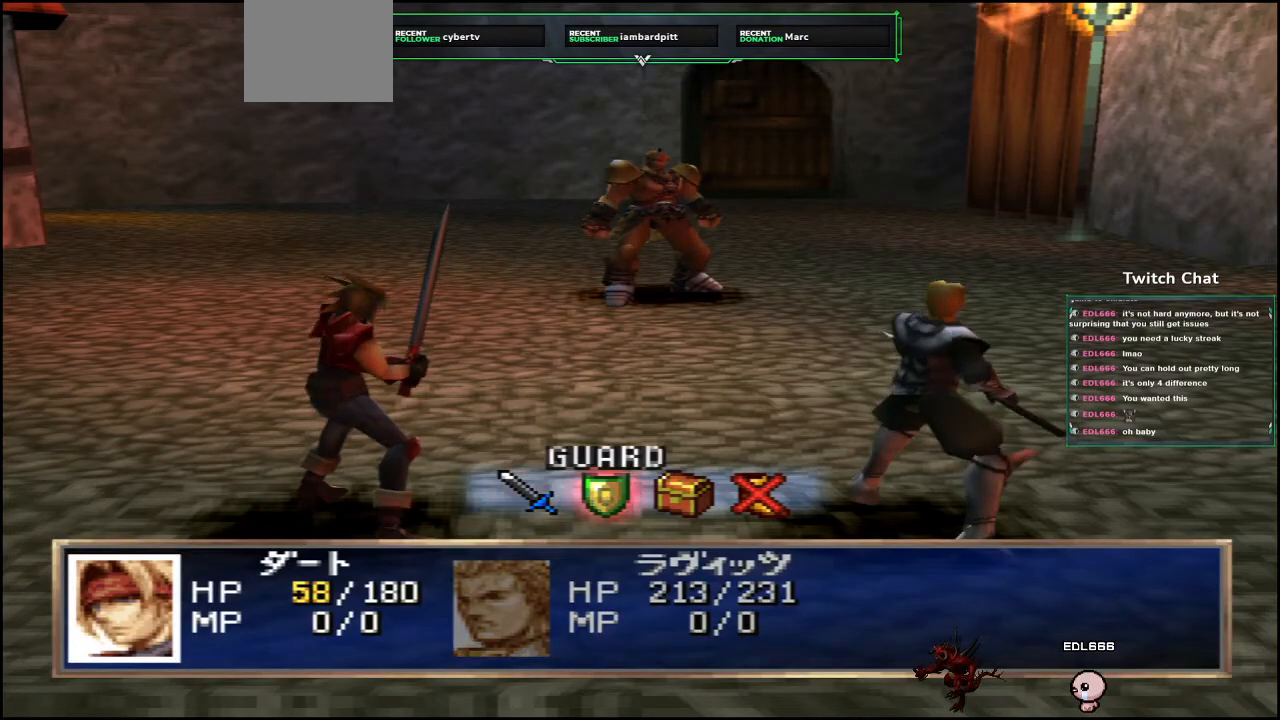
{"buttons": [], "left_stick": "center", "right_stick": "center", "events": [[183, "CIRCLE", "up"]]}
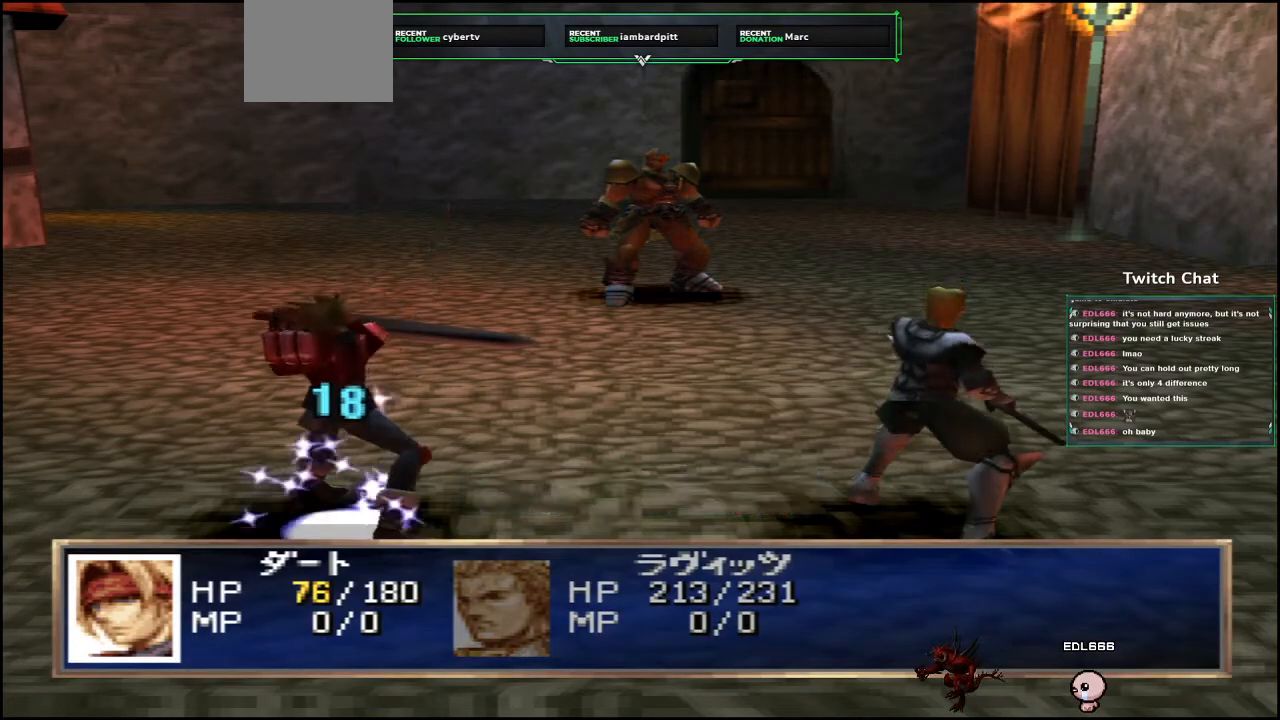
{"buttons": [], "left_stick": "center", "right_stick": "center", "events": []}
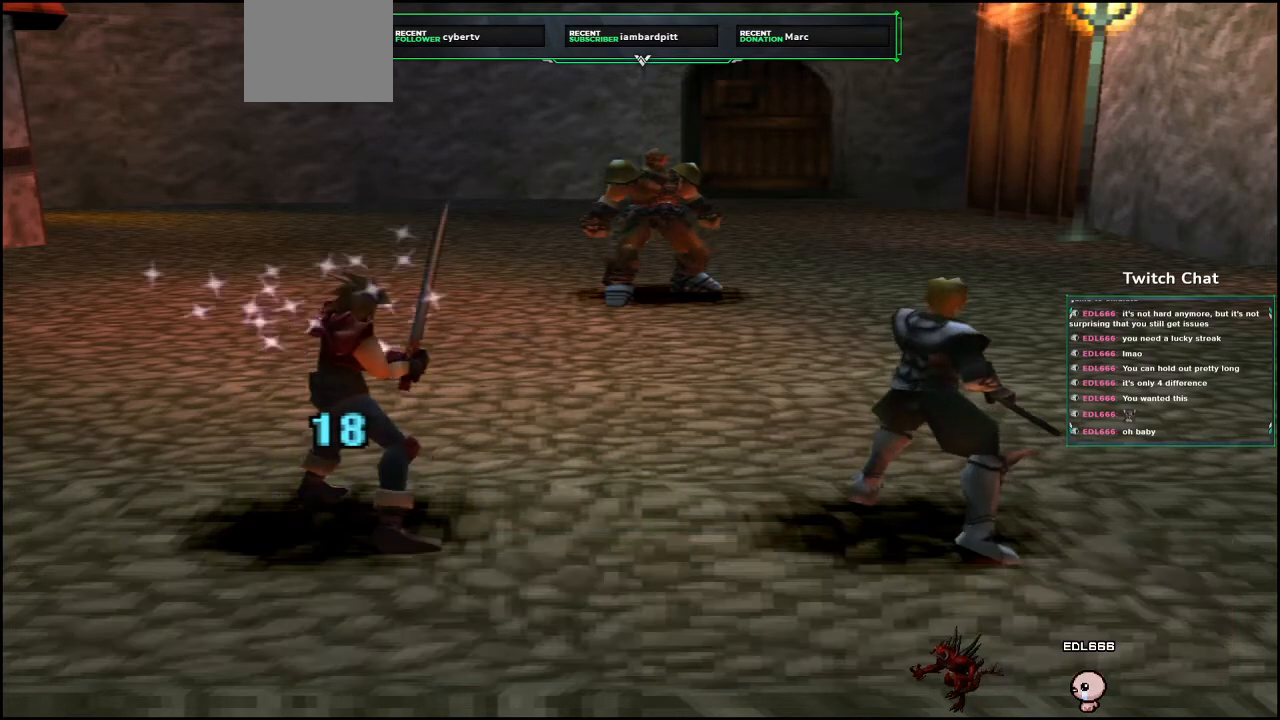
{"buttons": [], "left_stick": "center", "right_stick": "center", "events": []}
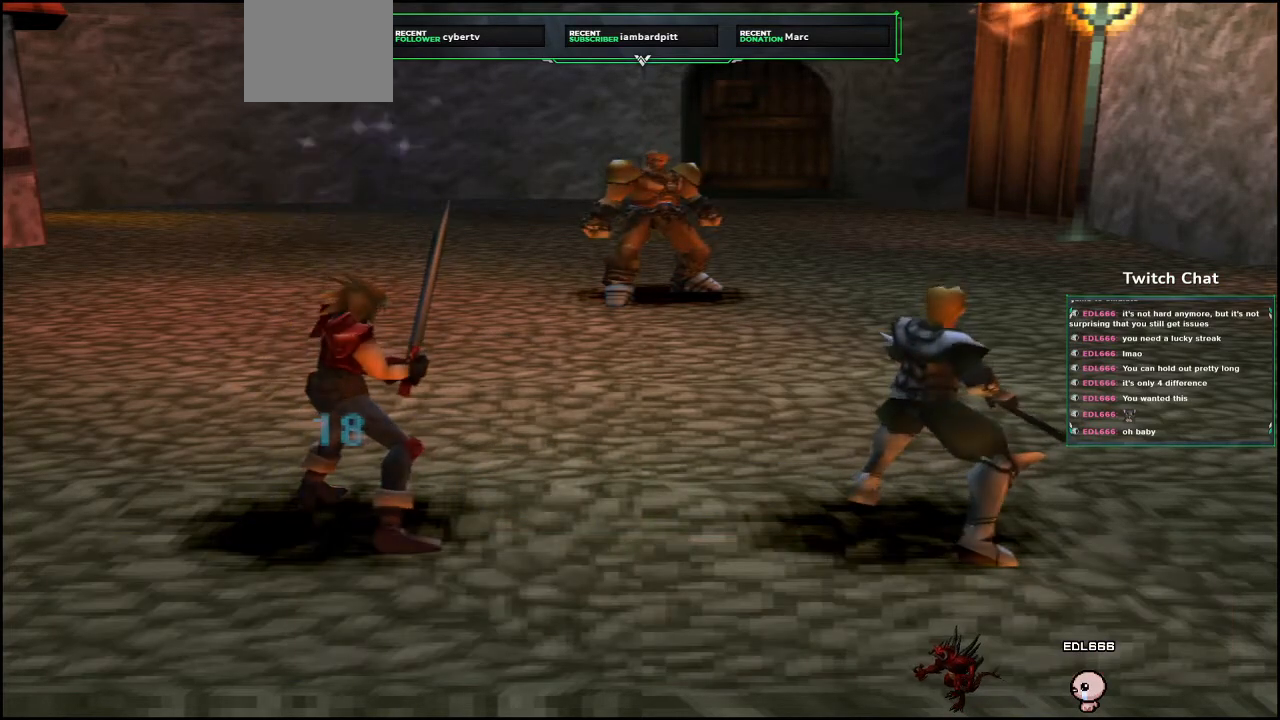
{"buttons": [], "left_stick": "center", "right_stick": "center", "events": []}
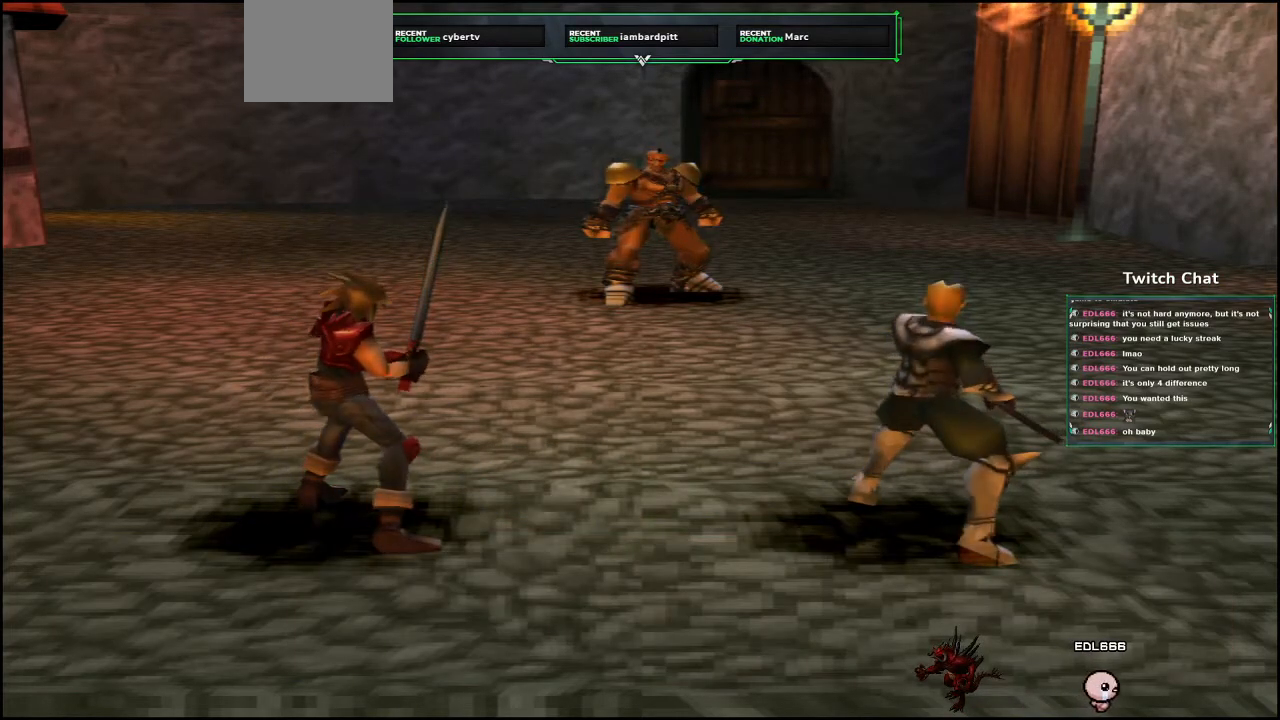
{"buttons": [], "left_stick": "center", "right_stick": "center", "events": []}
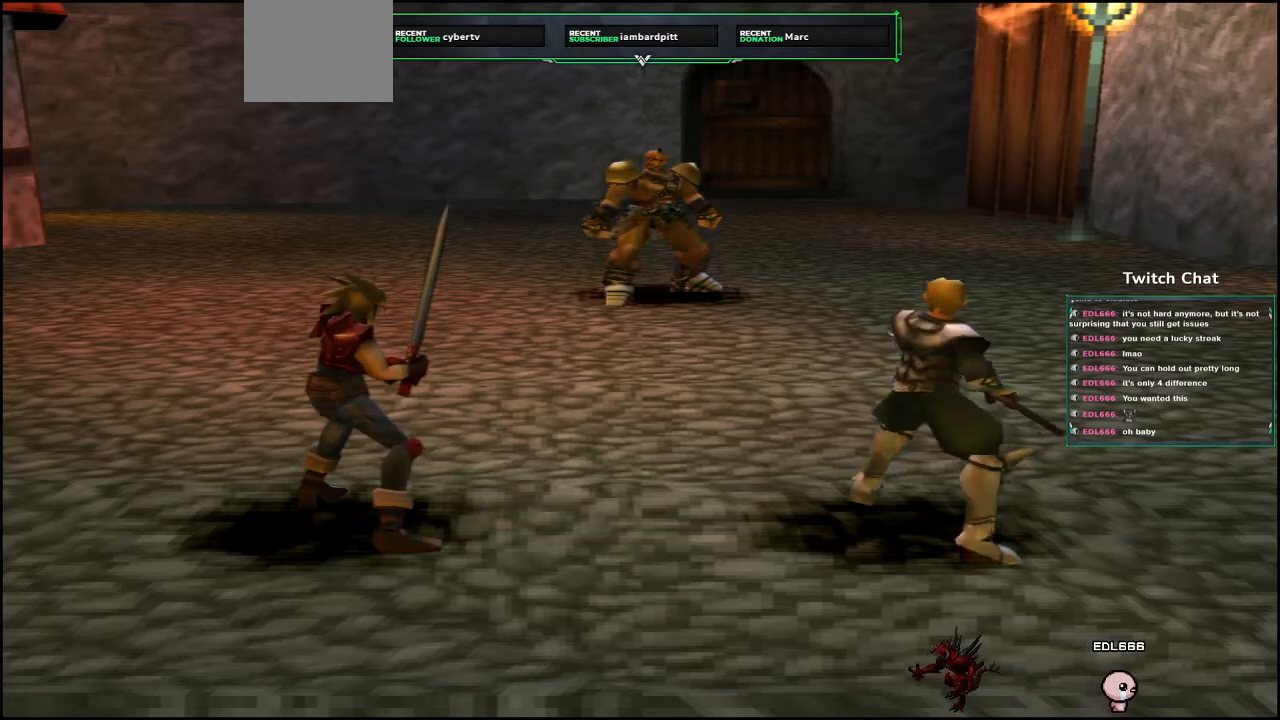
{"buttons": [], "left_stick": "center", "right_stick": "center", "events": []}
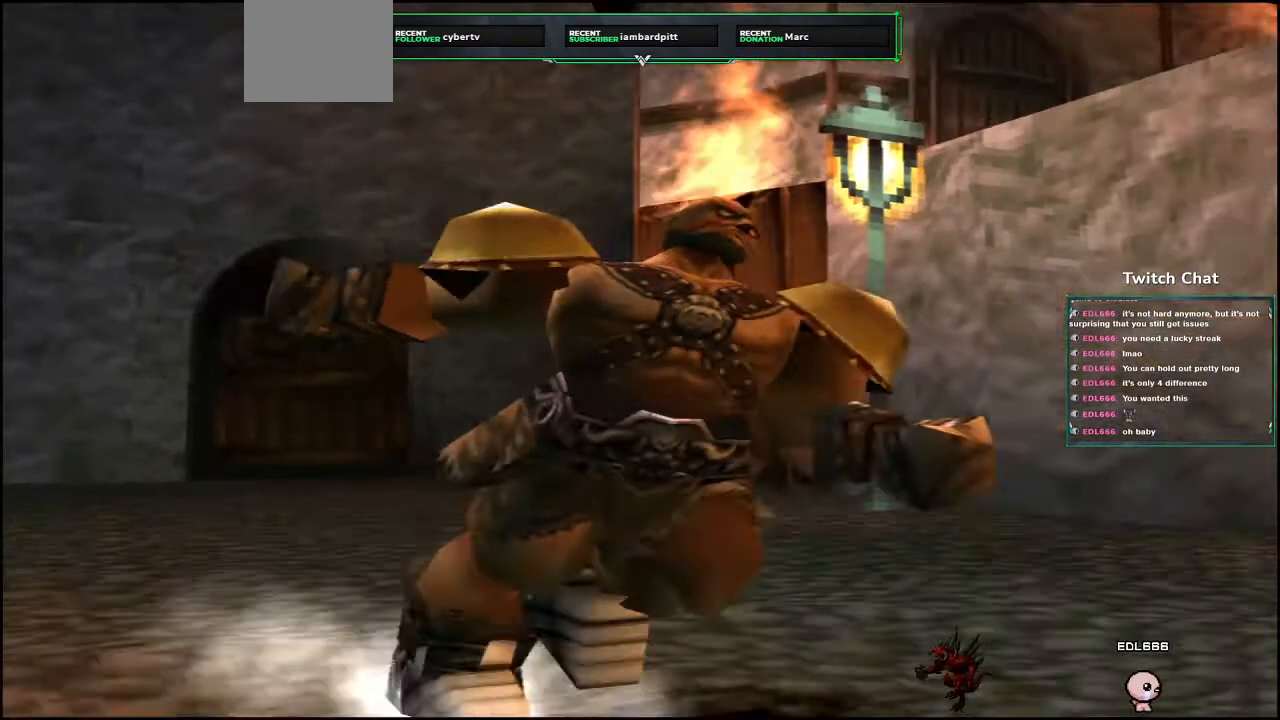
{"buttons": [], "left_stick": "down", "right_stick": "right", "events": [[200, "right_stick", "right"], [283, "left_stick", "down"]]}